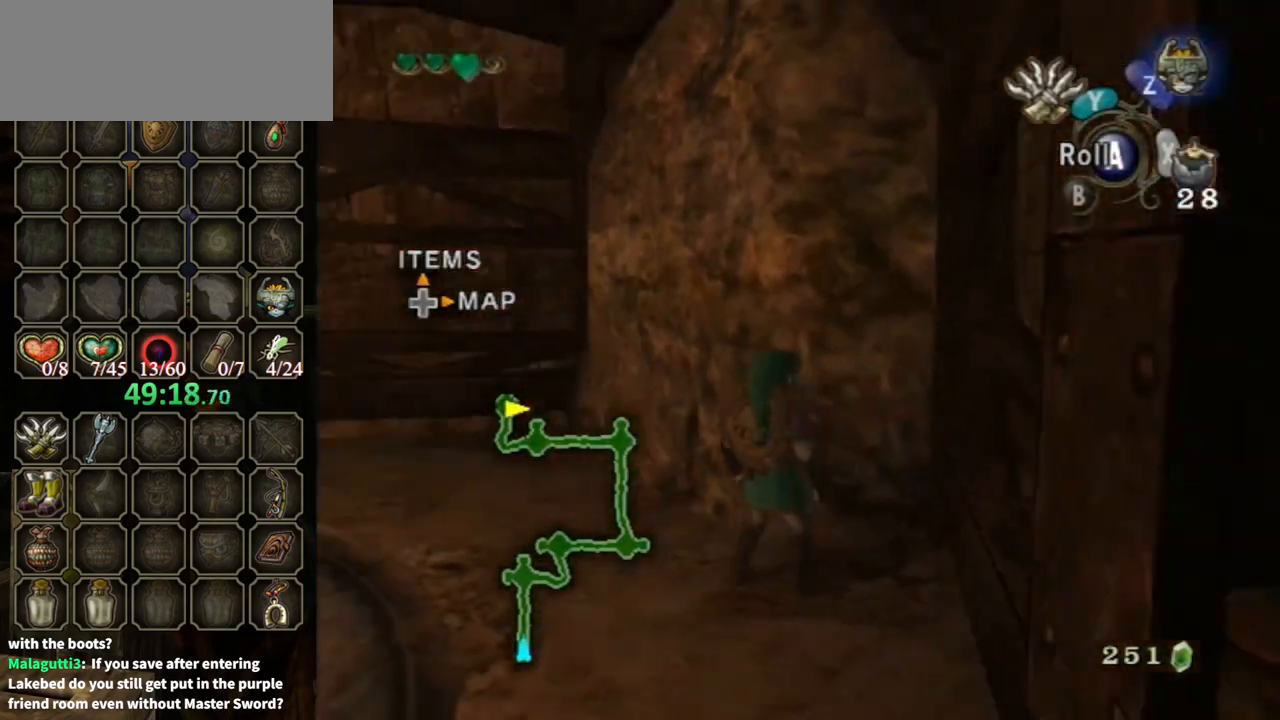
Gameplay with a controller (Nintendo layout); each line is a JSON object with the inputs held at the frame after it. "events" lists button and stick changes between this image and that frame as [ms after this image, input, new state], when the widget could be followed in between. Not read: L3 R3.
{"buttons": [], "left_stick": "up-right", "right_stick": "center", "events": [[333, "right_stick", "center"]]}
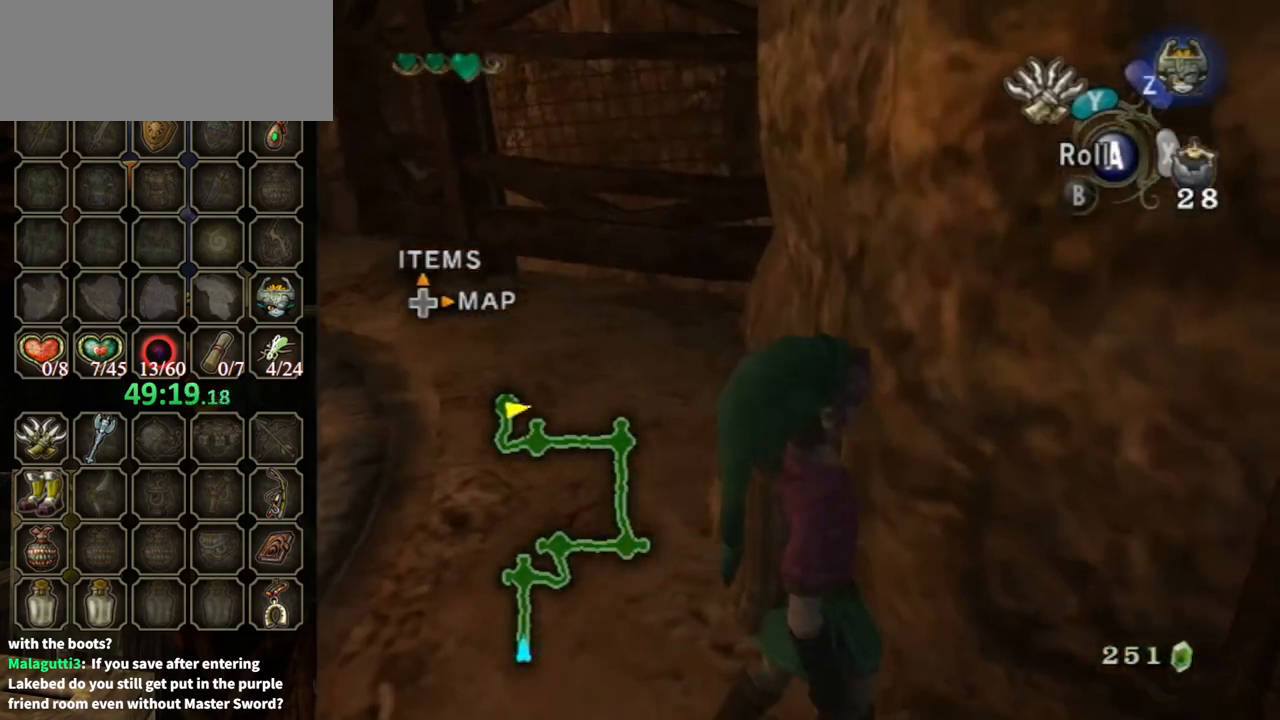
{"buttons": [], "left_stick": "up-left", "right_stick": "right", "events": [[100, "left_stick", "center"], [200, "left_stick", "down-left"], [267, "right_stick", "right"], [433, "left_stick", "up-left"]]}
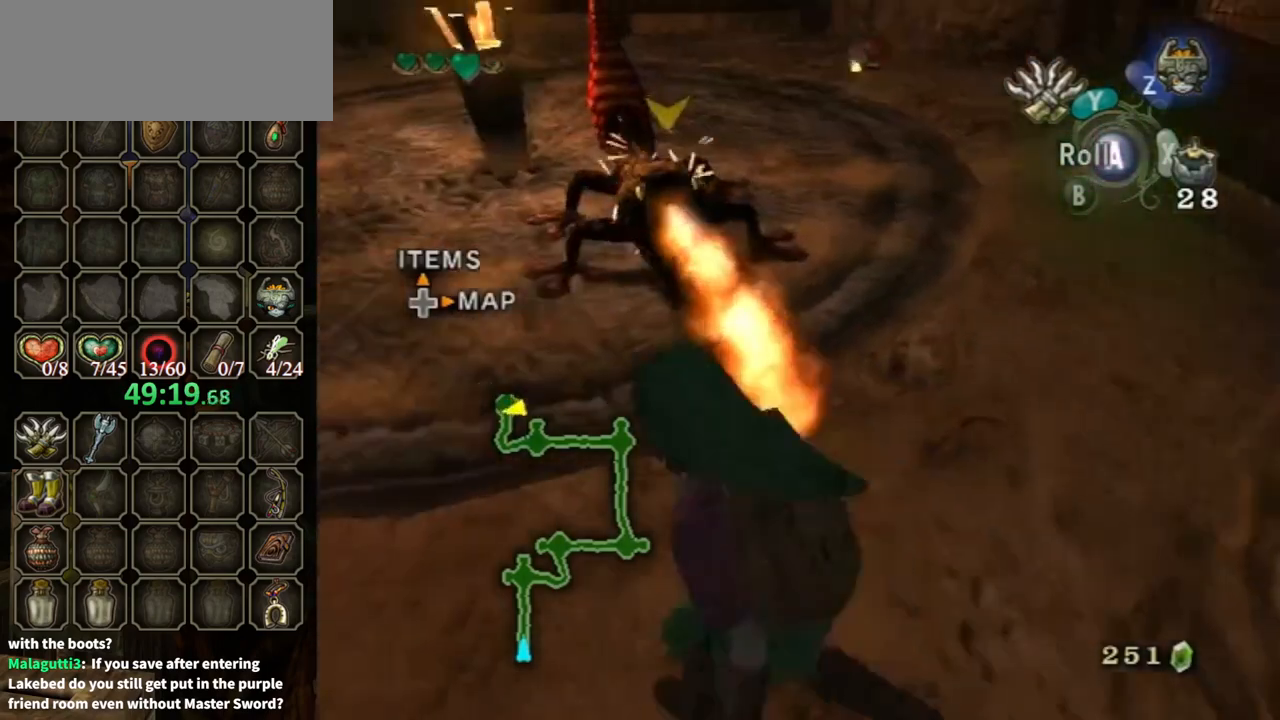
{"buttons": [], "left_stick": "up-left", "right_stick": "center", "events": [[100, "right_stick", "center"]]}
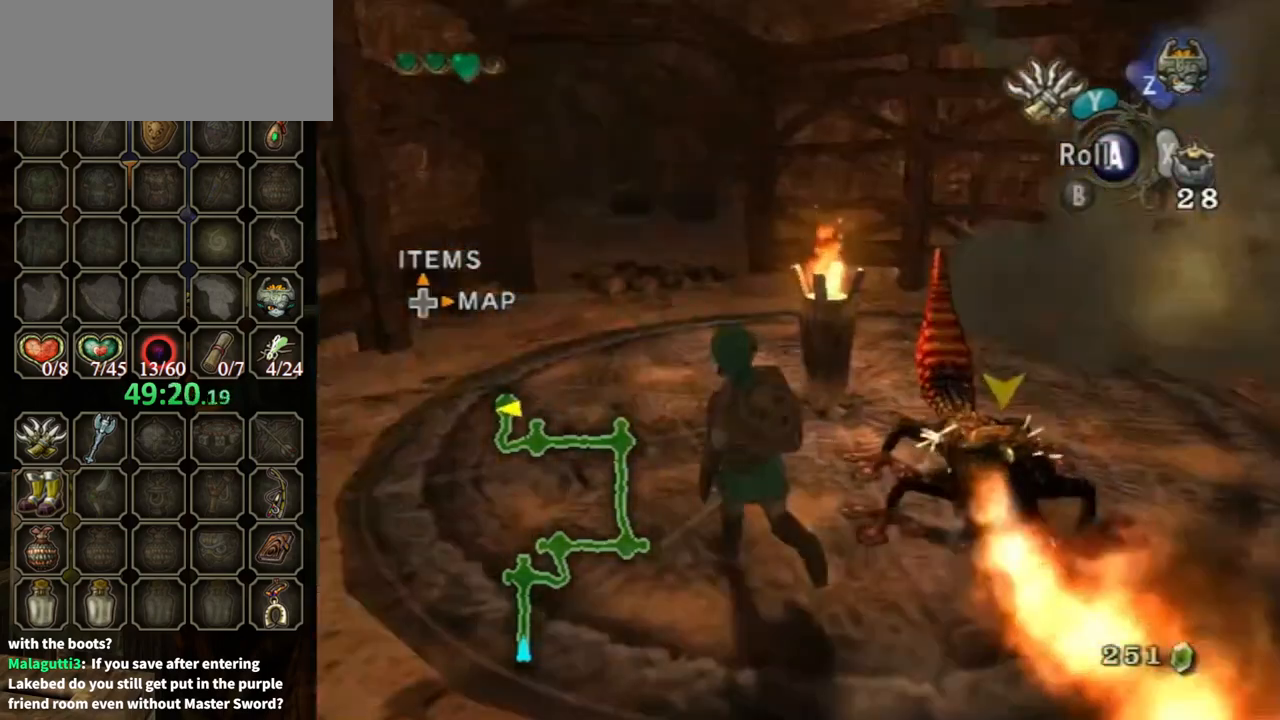
{"buttons": [], "left_stick": "up", "right_stick": "center", "events": [[100, "left_stick", "up"]]}
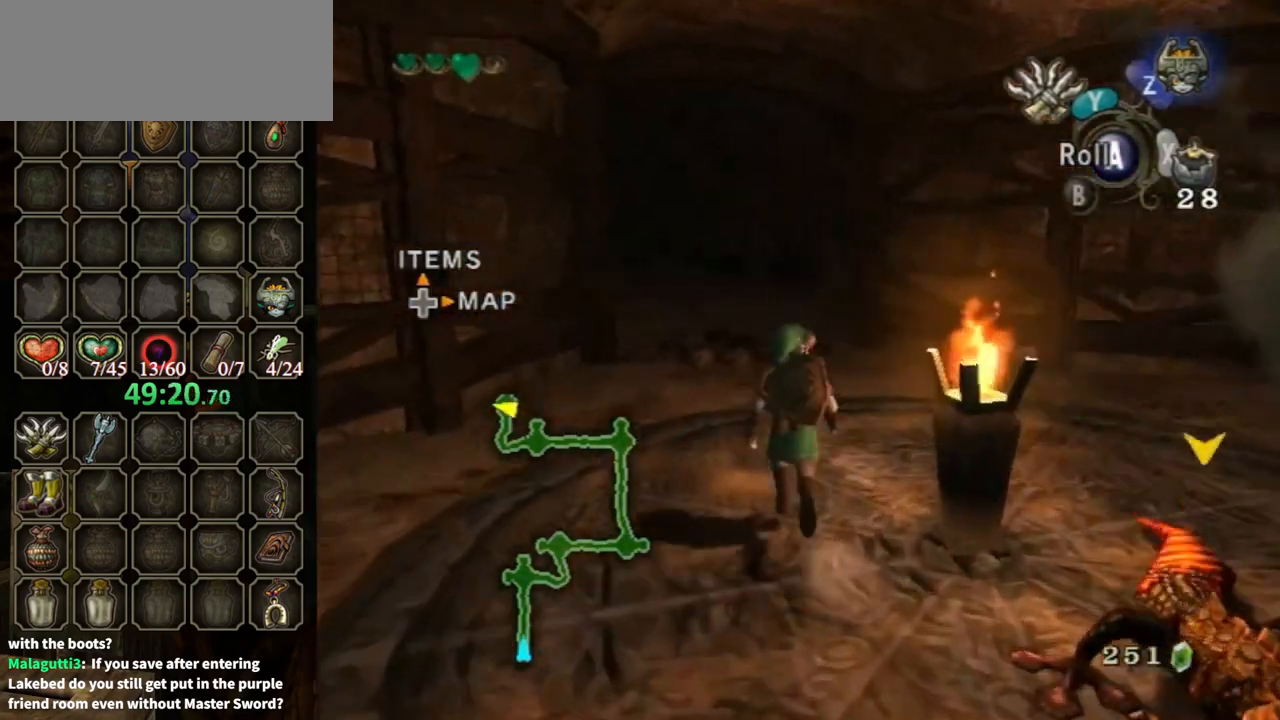
{"buttons": [], "left_stick": "up", "right_stick": "left", "events": [[133, "right_stick", "left"], [200, "left_stick", "up-right"], [500, "left_stick", "up"]]}
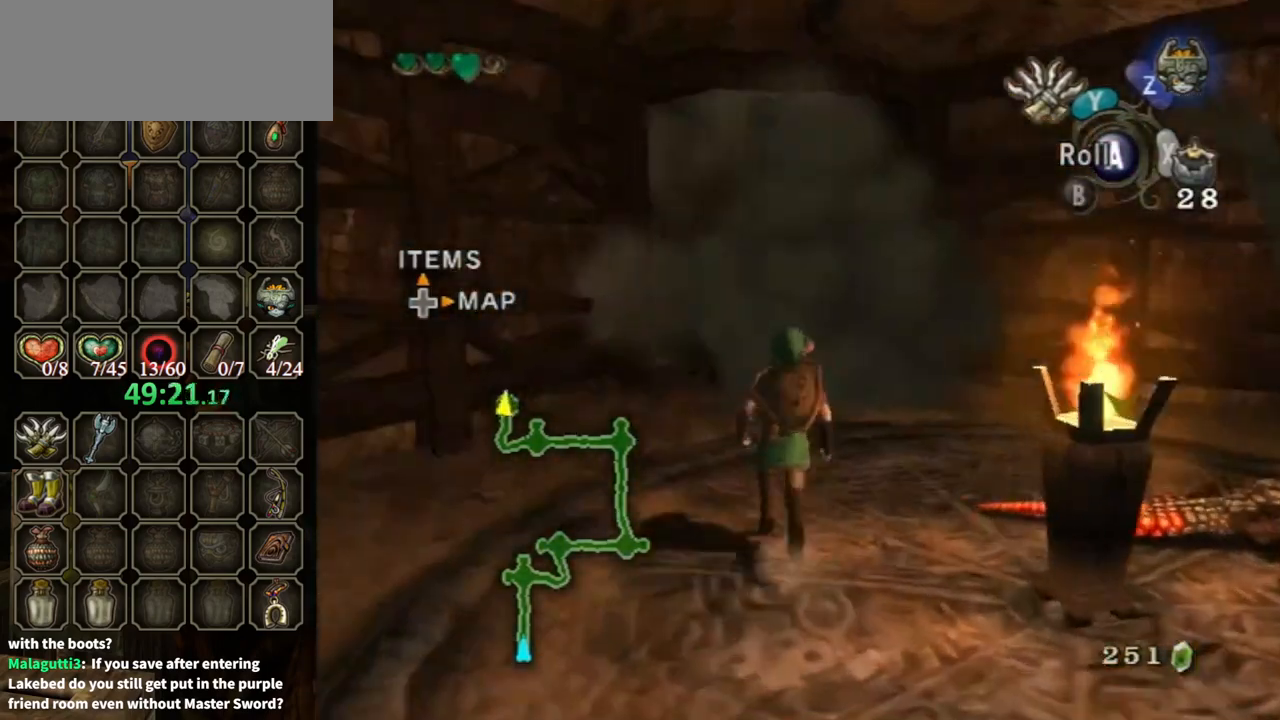
{"buttons": ["A"], "left_stick": "up", "right_stick": "center", "events": [[67, "right_stick", "center"], [267, "A", "down"]]}
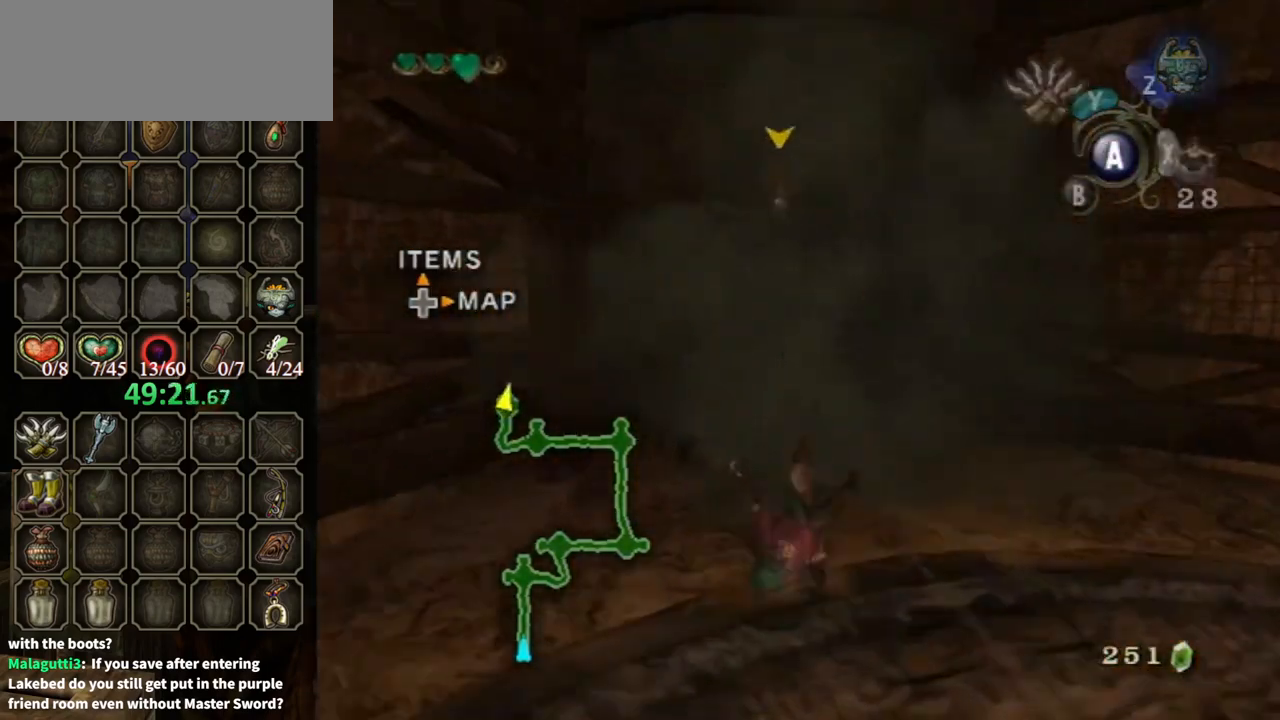
{"buttons": ["A"], "left_stick": "up", "right_stick": "center", "events": []}
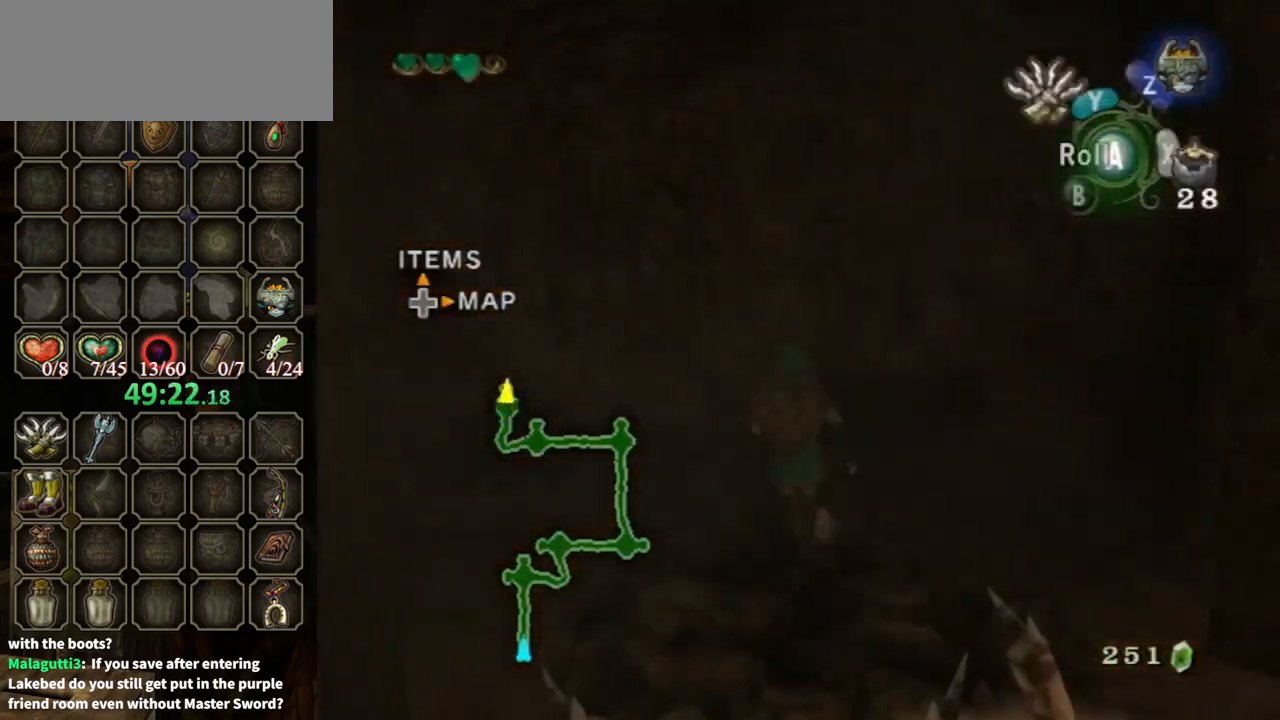
{"buttons": [], "left_stick": "center", "right_stick": "center", "events": [[33, "A", "up"], [467, "left_stick", "center"]]}
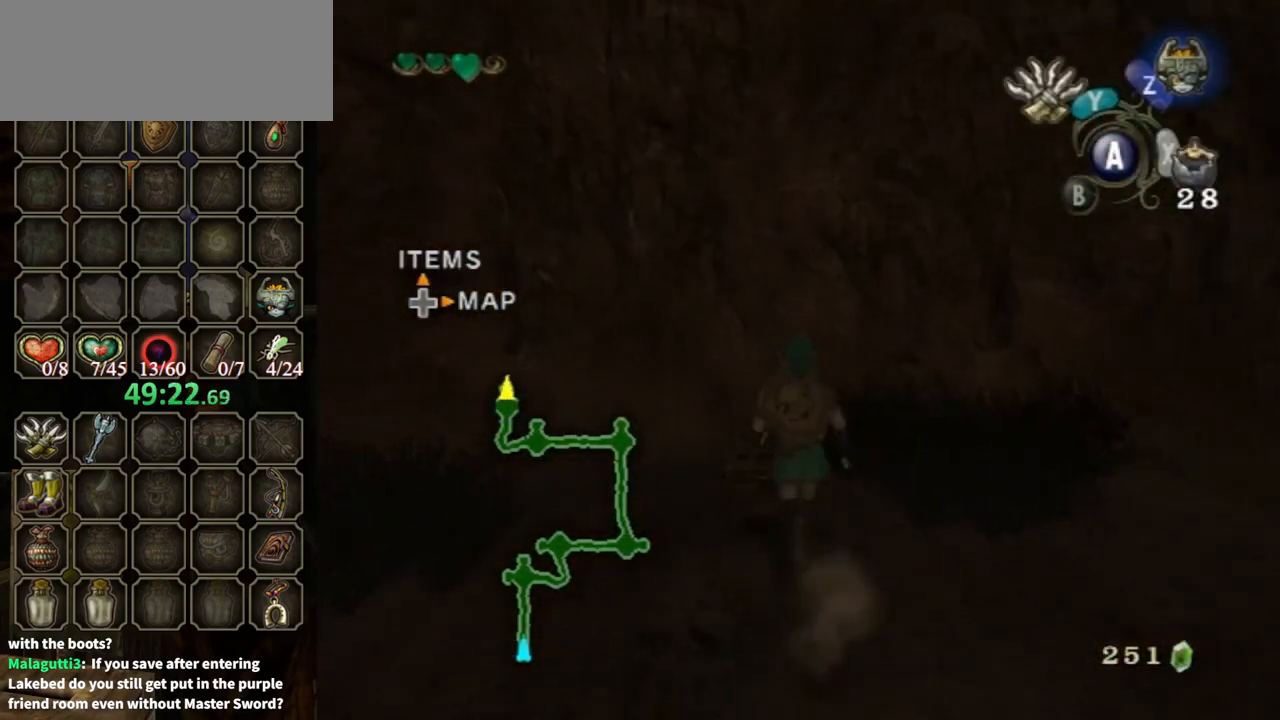
{"buttons": [], "left_stick": "center", "right_stick": "center", "events": [[33, "A", "down"], [133, "A", "up"], [200, "A", "down"], [400, "A", "up"]]}
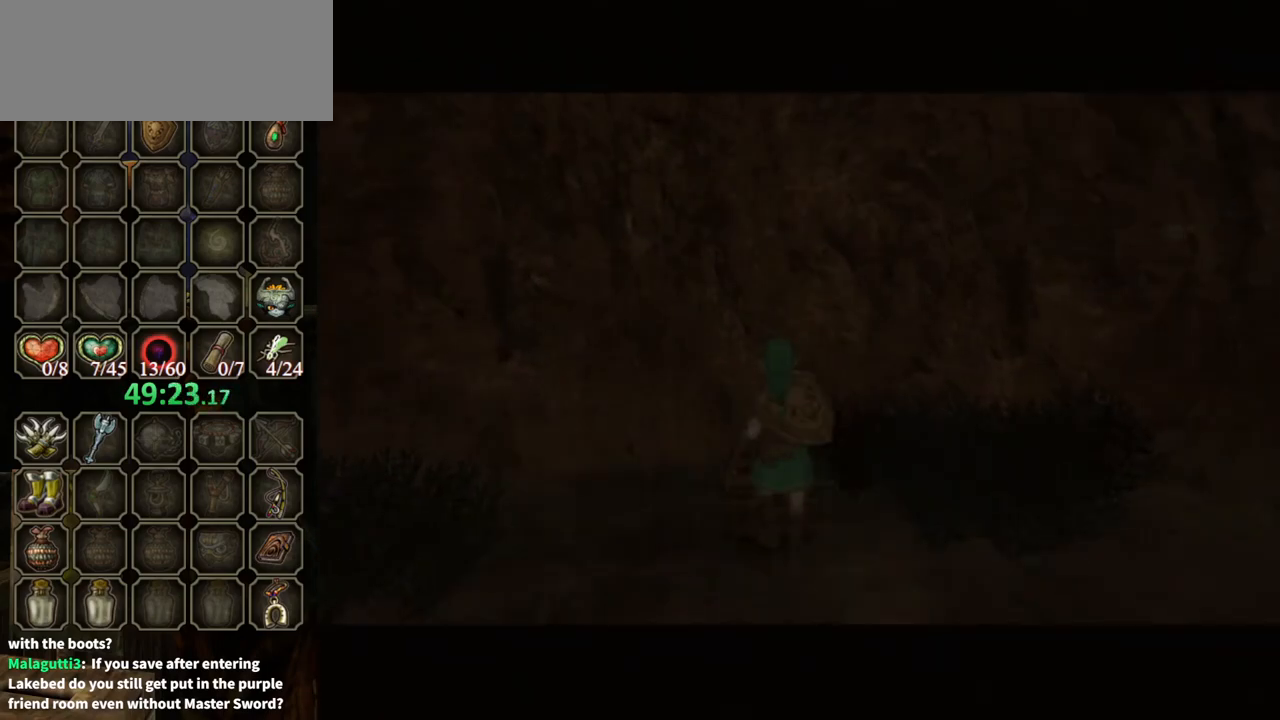
{"buttons": [], "left_stick": "center", "right_stick": "center", "events": []}
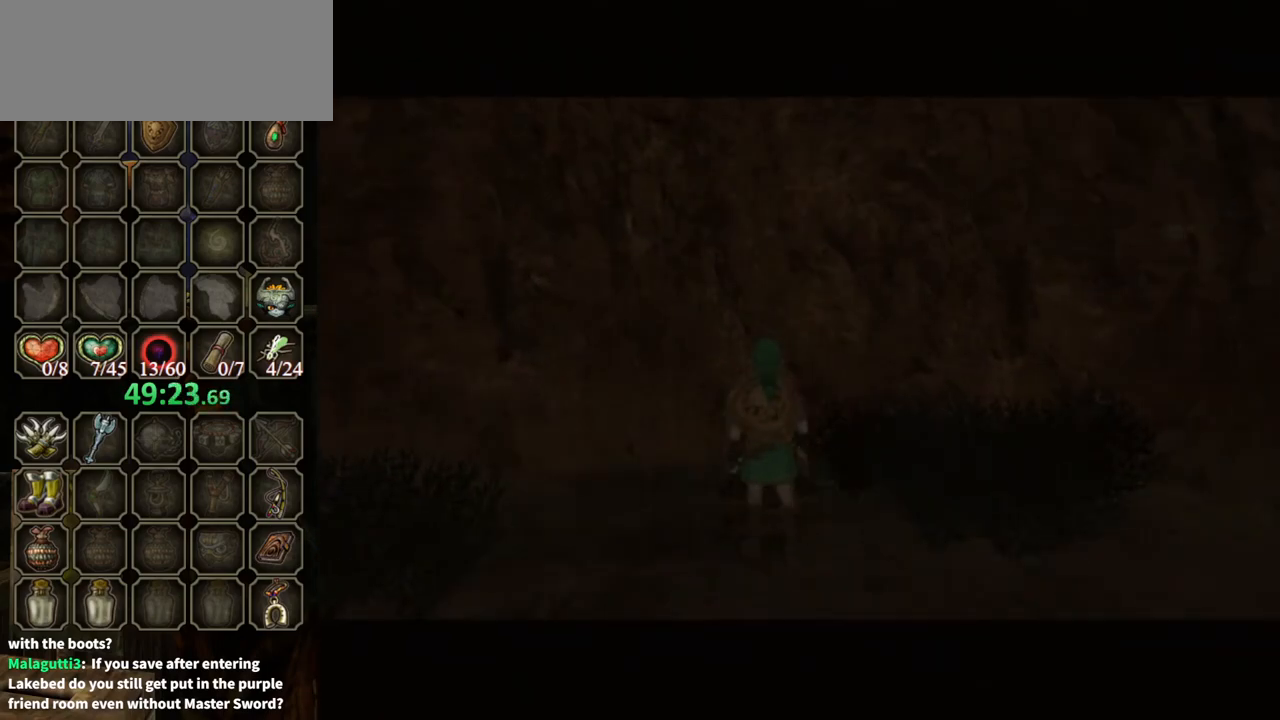
{"buttons": ["B"], "left_stick": "center", "right_stick": "center", "events": [[133, "B", "down"]]}
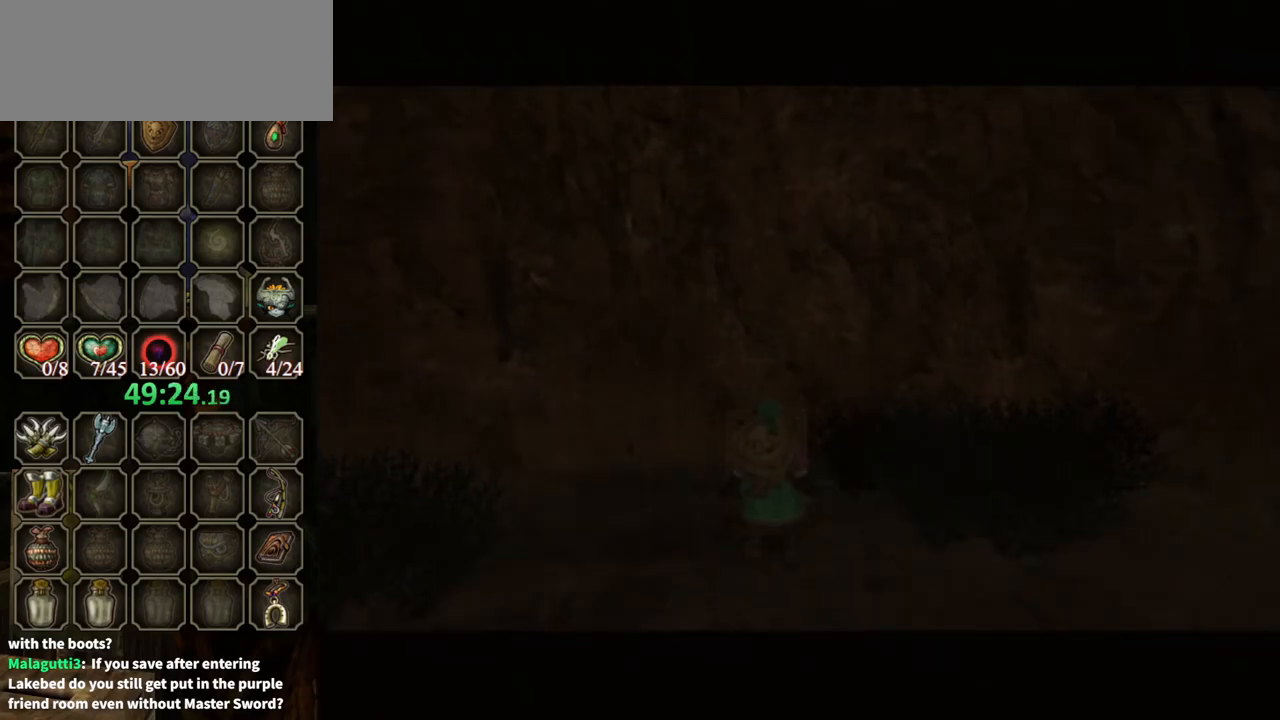
{"buttons": ["B"], "left_stick": "center", "right_stick": "center", "events": []}
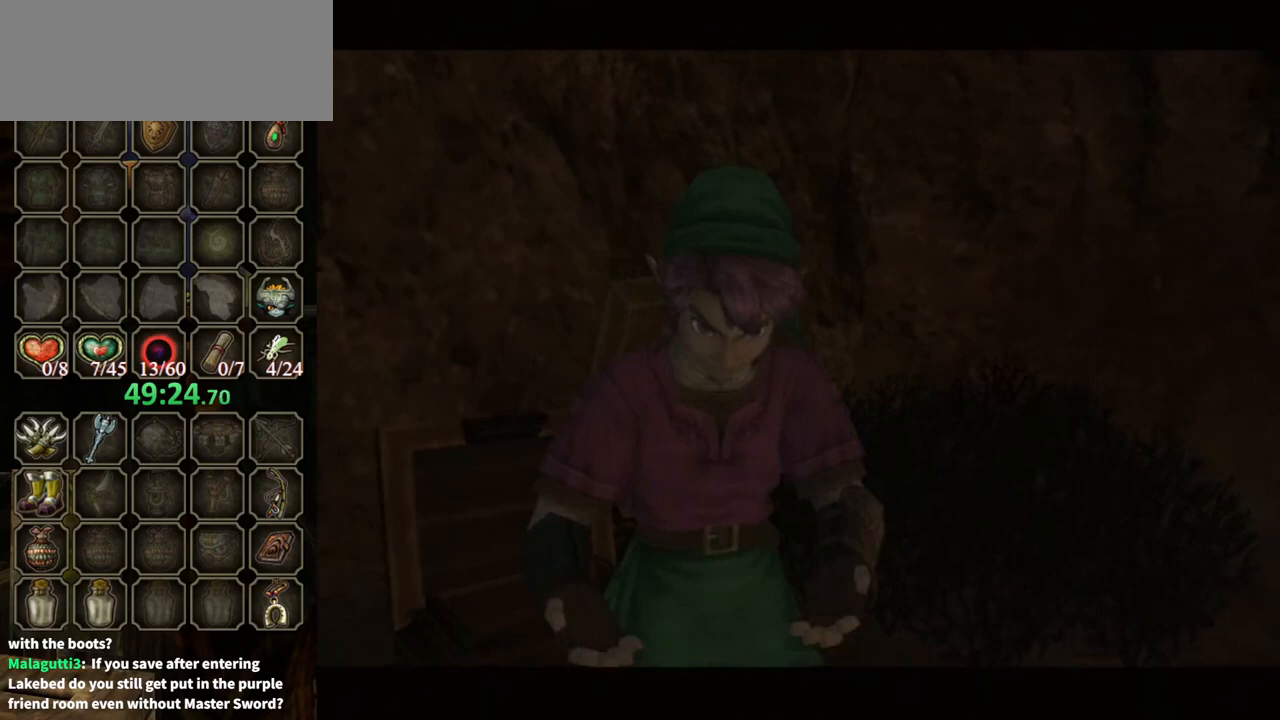
{"buttons": ["B"], "left_stick": "center", "right_stick": "center", "events": []}
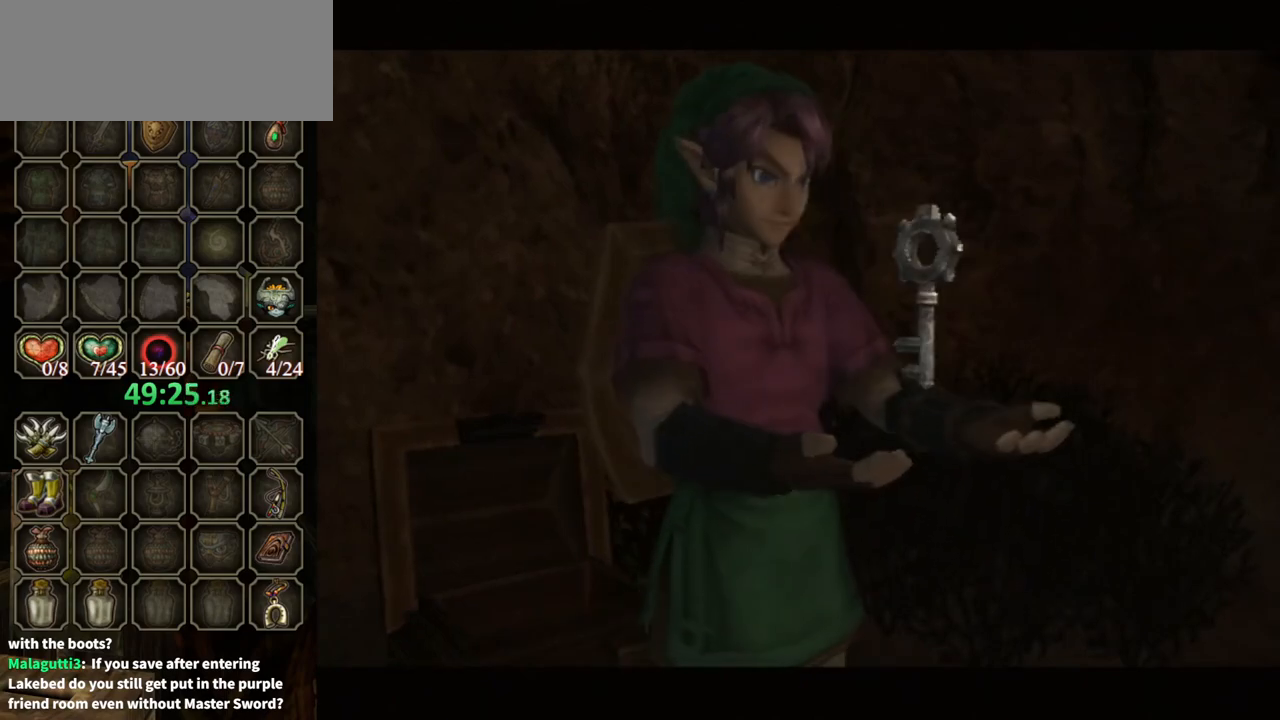
{"buttons": ["B"], "left_stick": "down-right", "right_stick": "center", "events": [[133, "left_stick", "down-right"]]}
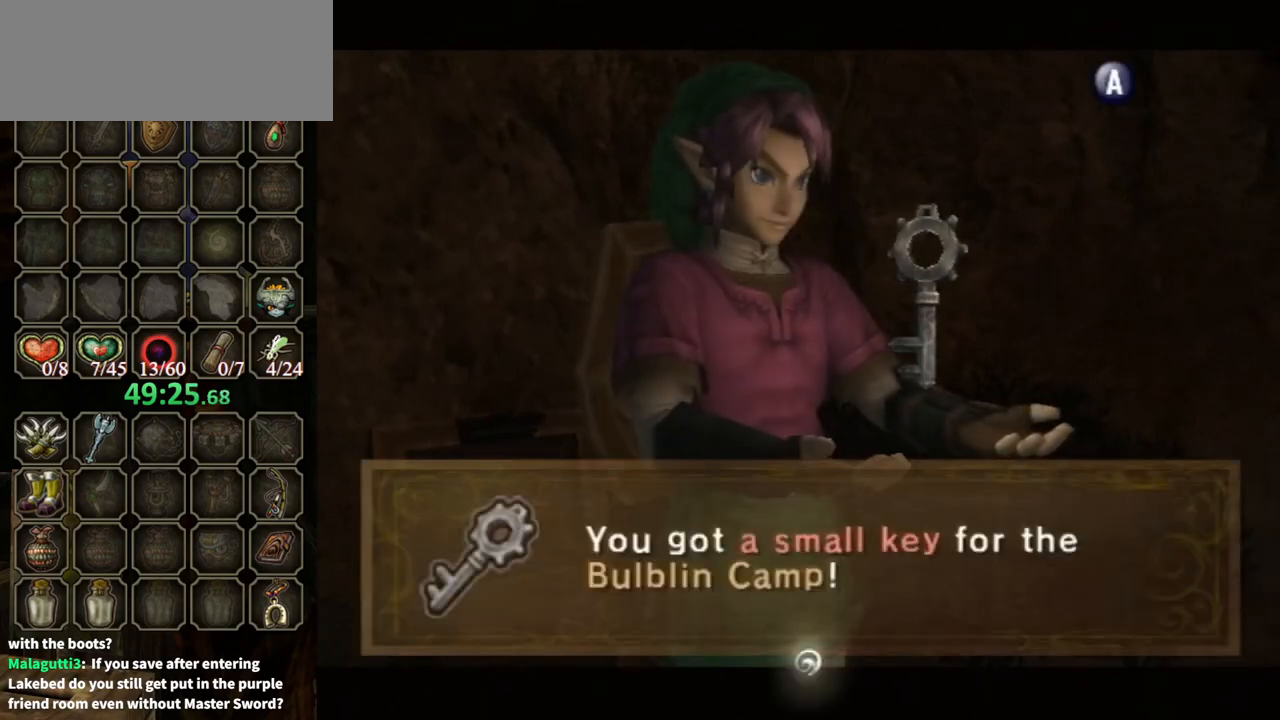
{"buttons": [], "left_stick": "down-right", "right_stick": "center", "events": [[500, "B", "up"]]}
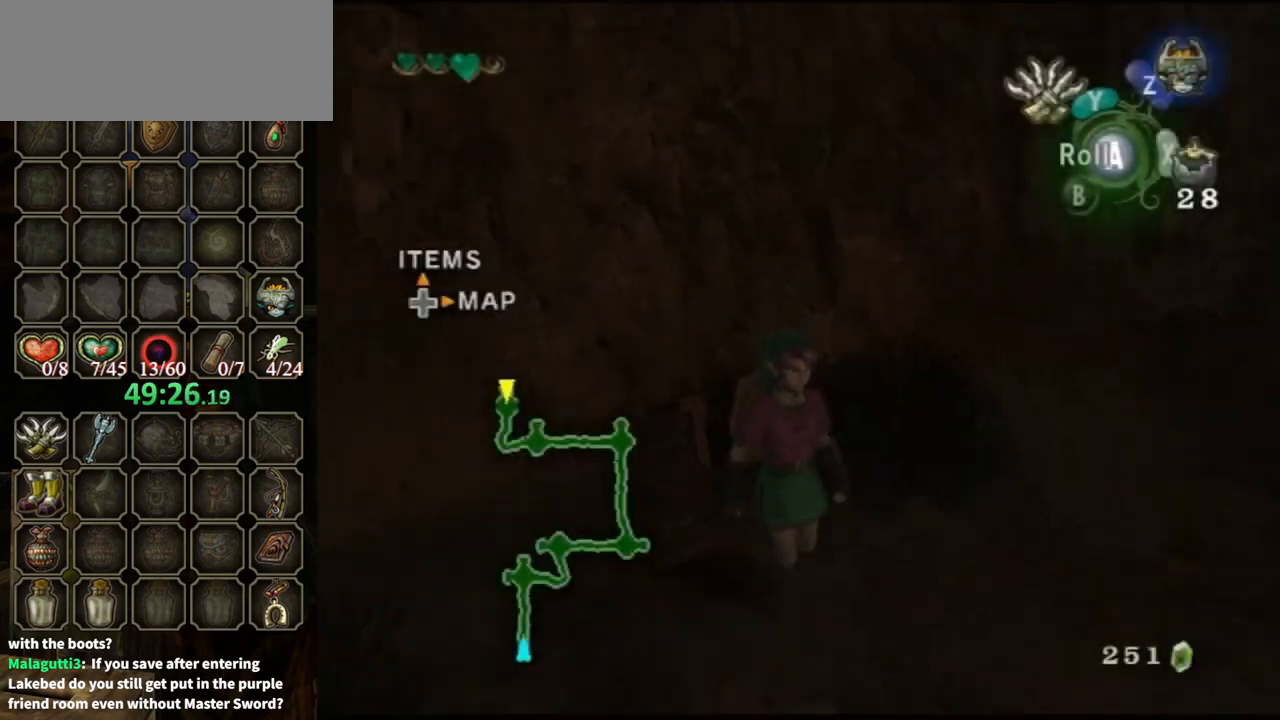
{"buttons": [], "left_stick": "down", "right_stick": "down-right", "events": [[267, "A", "down"], [333, "A", "up"], [467, "left_stick", "down"], [467, "right_stick", "down-right"]]}
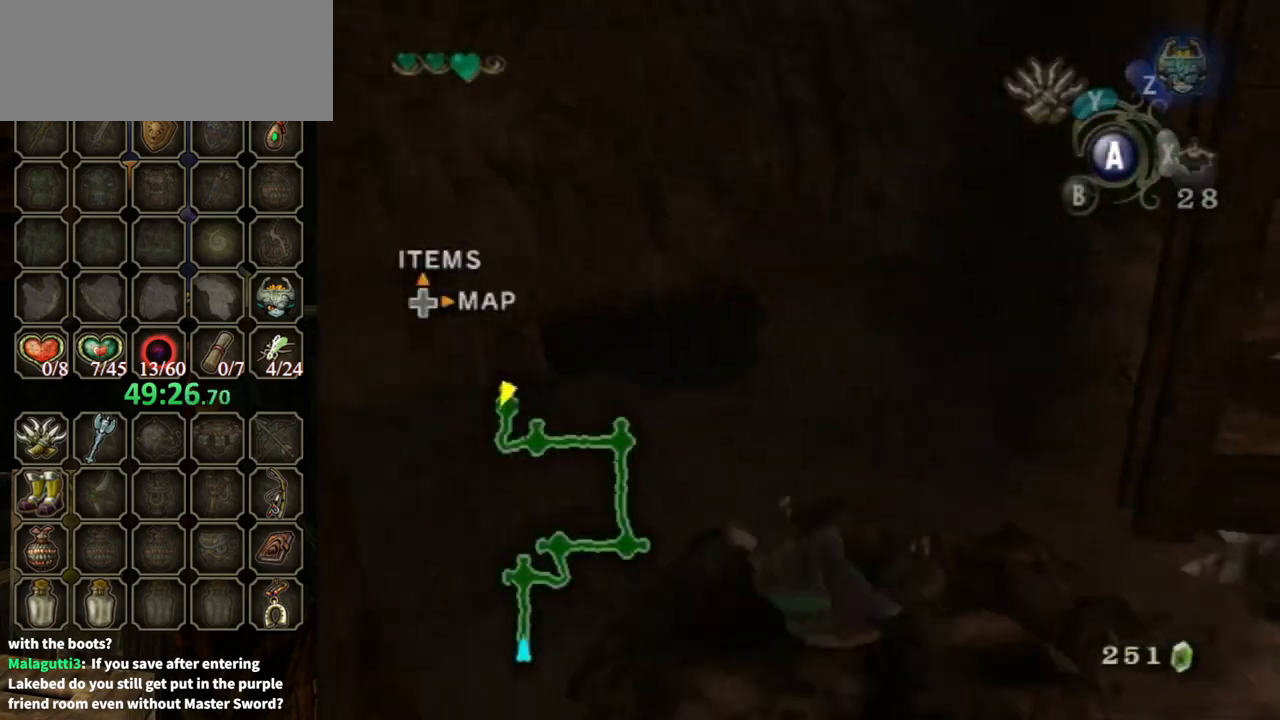
{"buttons": [], "left_stick": "left", "right_stick": "down-right", "events": [[200, "left_stick", "down-left"], [467, "left_stick", "left"]]}
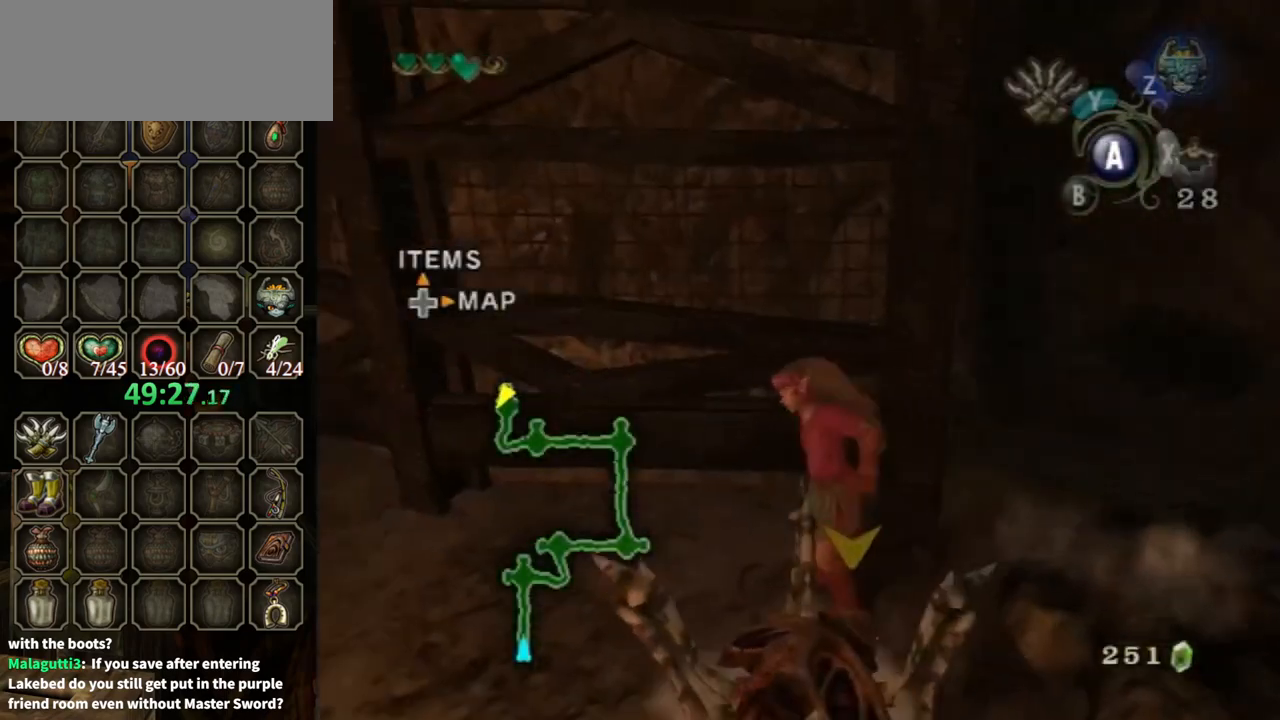
{"buttons": [], "left_stick": "left", "right_stick": "center", "events": [[33, "right_stick", "center"], [133, "A", "down"], [133, "left_stick", "up-left"], [233, "A", "up"], [367, "left_stick", "left"]]}
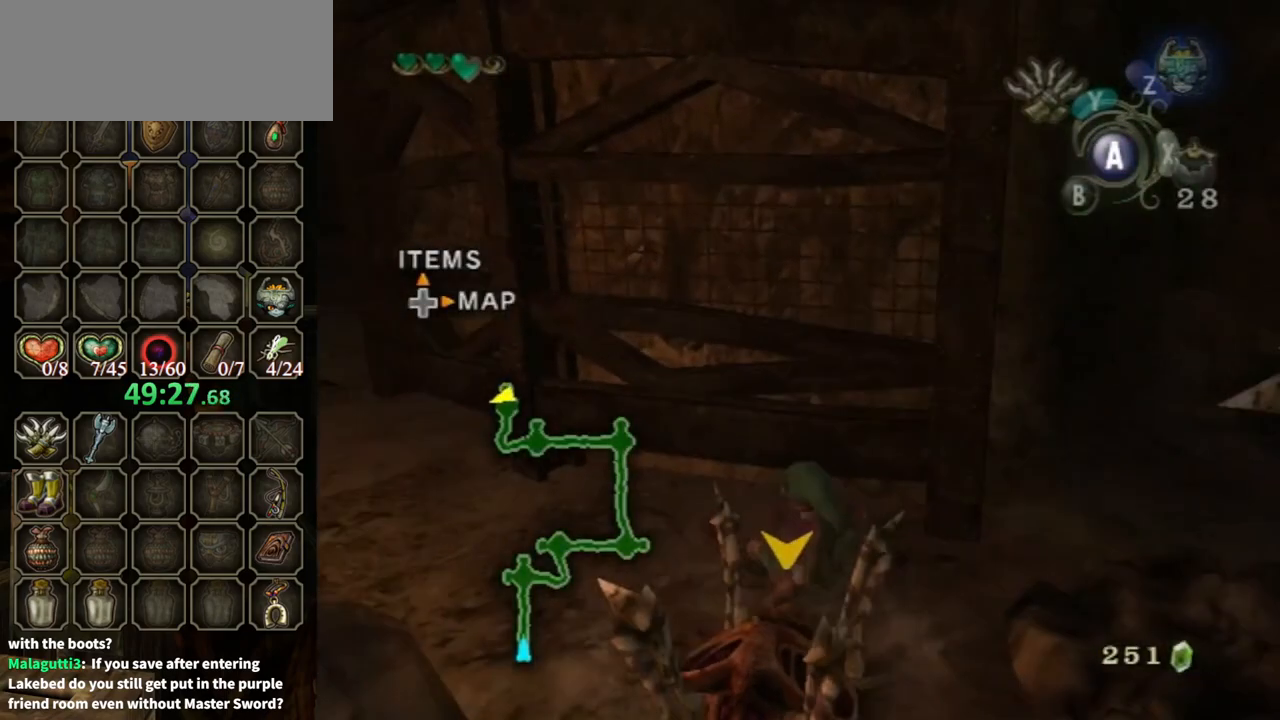
{"buttons": [], "left_stick": "center", "right_stick": "right", "events": [[233, "left_stick", "center"], [333, "right_stick", "down-right"], [400, "right_stick", "right"]]}
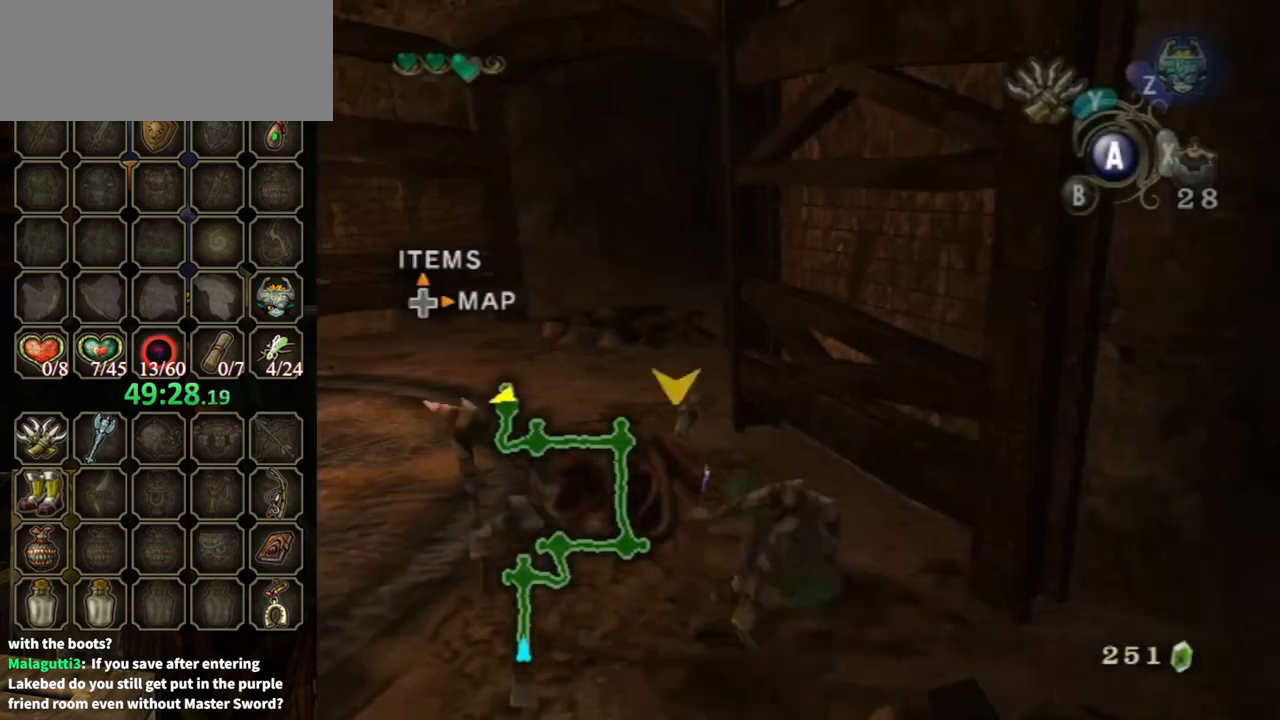
{"buttons": [], "left_stick": "up-left", "right_stick": "center", "events": [[33, "right_stick", "center"], [100, "left_stick", "up-left"], [433, "A", "down"], [500, "A", "up"]]}
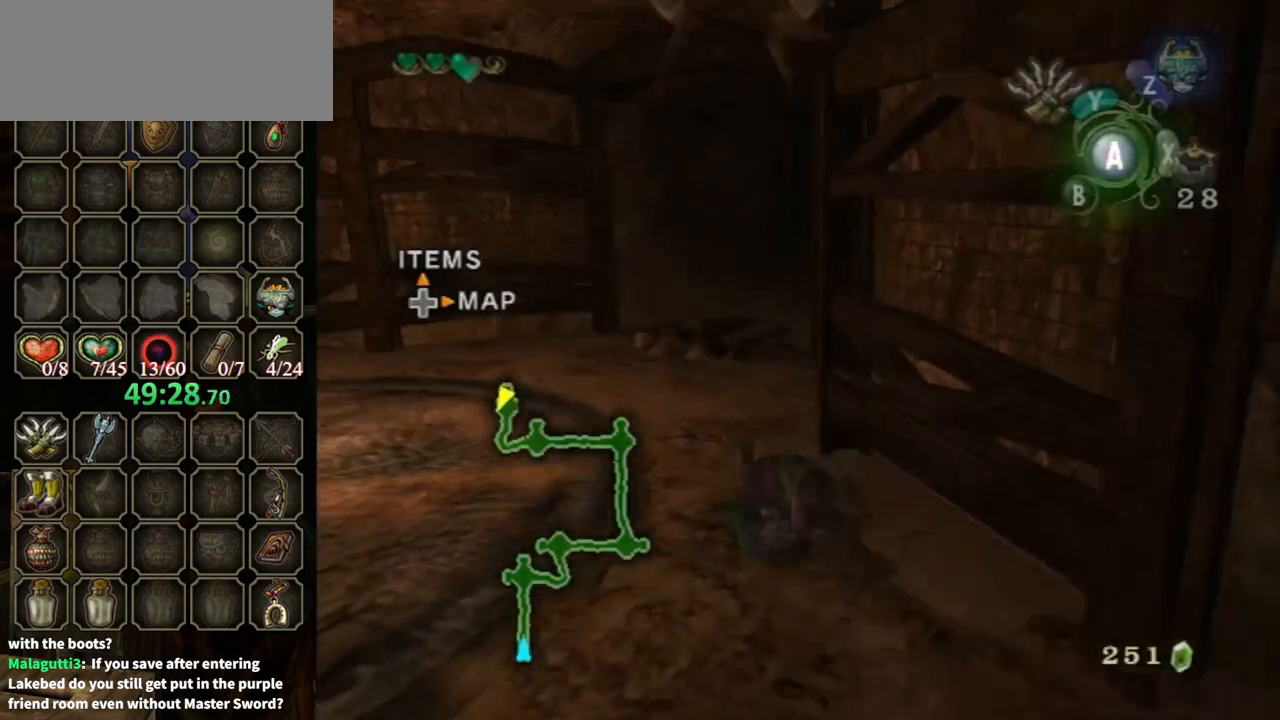
{"buttons": [], "left_stick": "up", "right_stick": "center", "events": [[133, "left_stick", "up"]]}
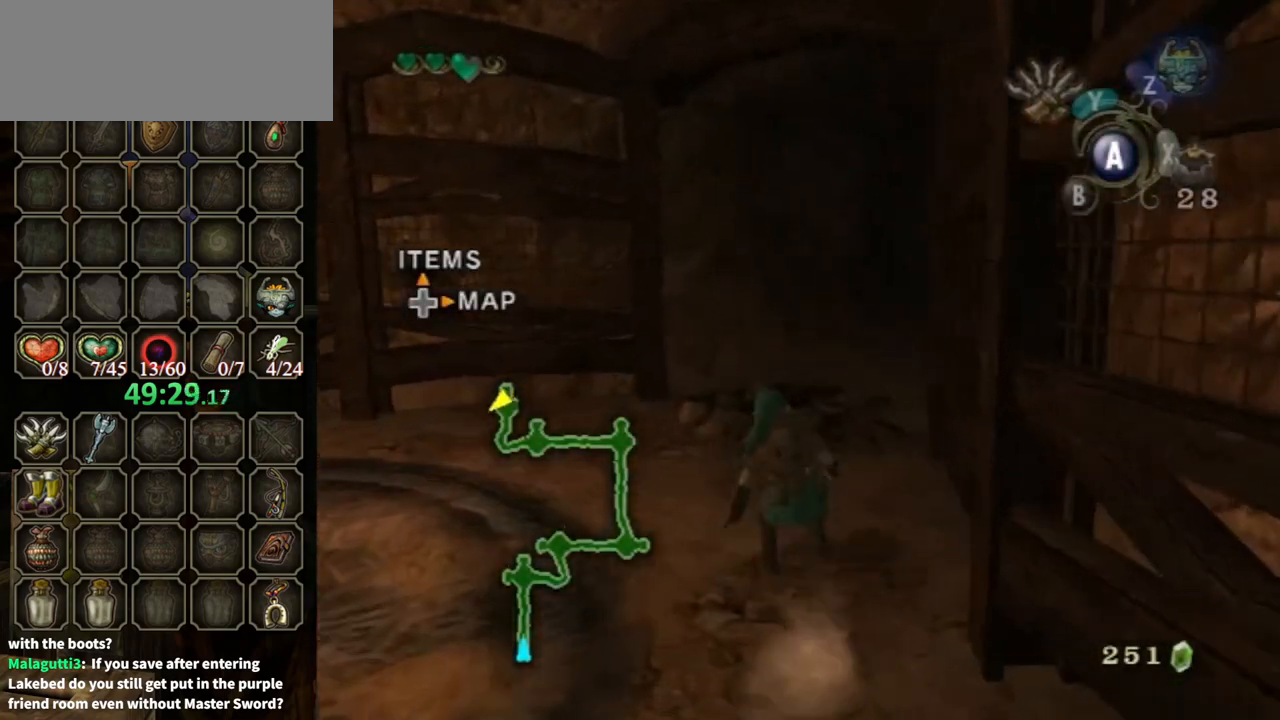
{"buttons": [], "left_stick": "up", "right_stick": "center", "events": [[133, "A", "down"], [200, "A", "up"], [267, "right_stick", "left"], [433, "right_stick", "center"]]}
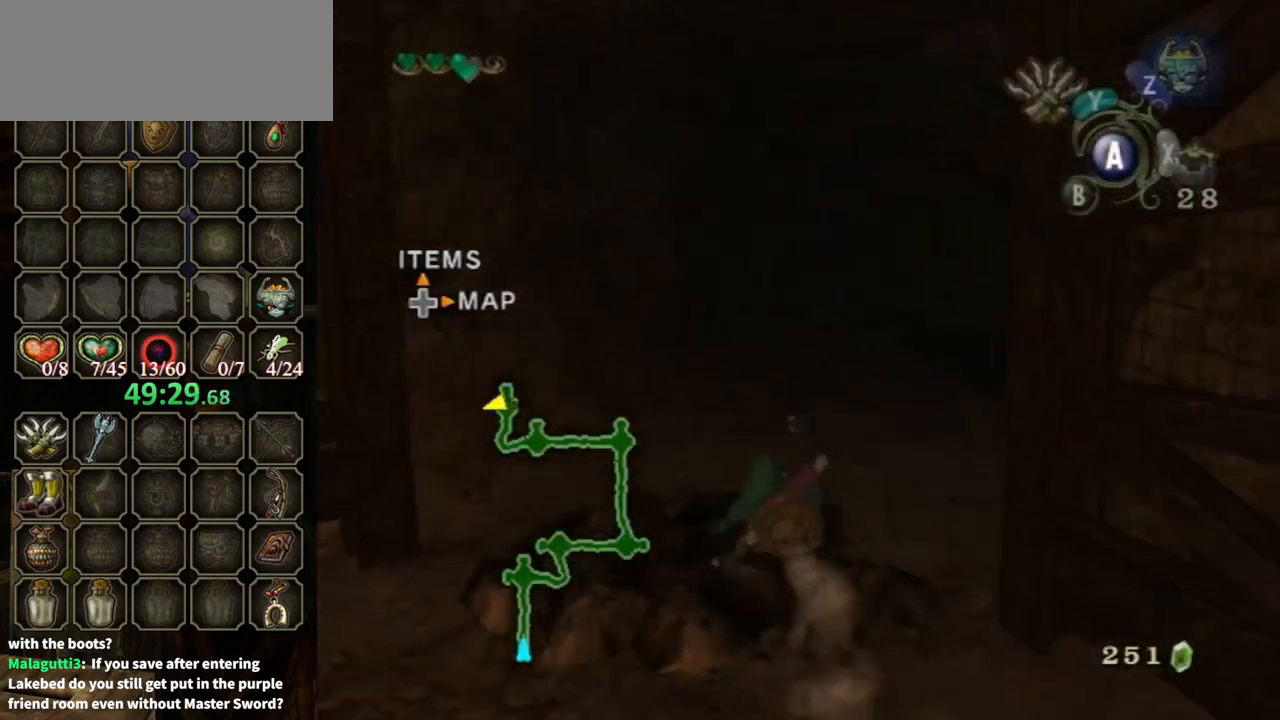
{"buttons": [], "left_stick": "up", "right_stick": "center", "events": [[267, "A", "down"], [333, "A", "up"], [400, "A", "down"], [433, "A", "up"]]}
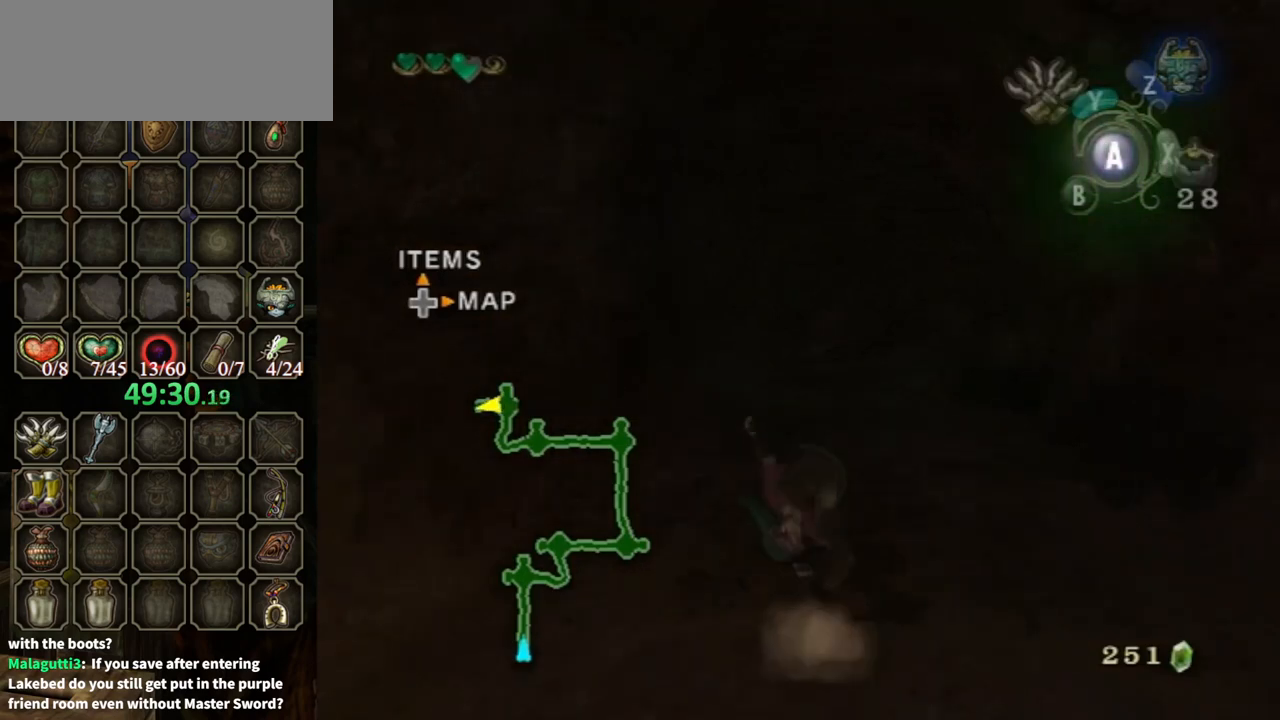
{"buttons": [], "left_stick": "up", "right_stick": "center", "events": []}
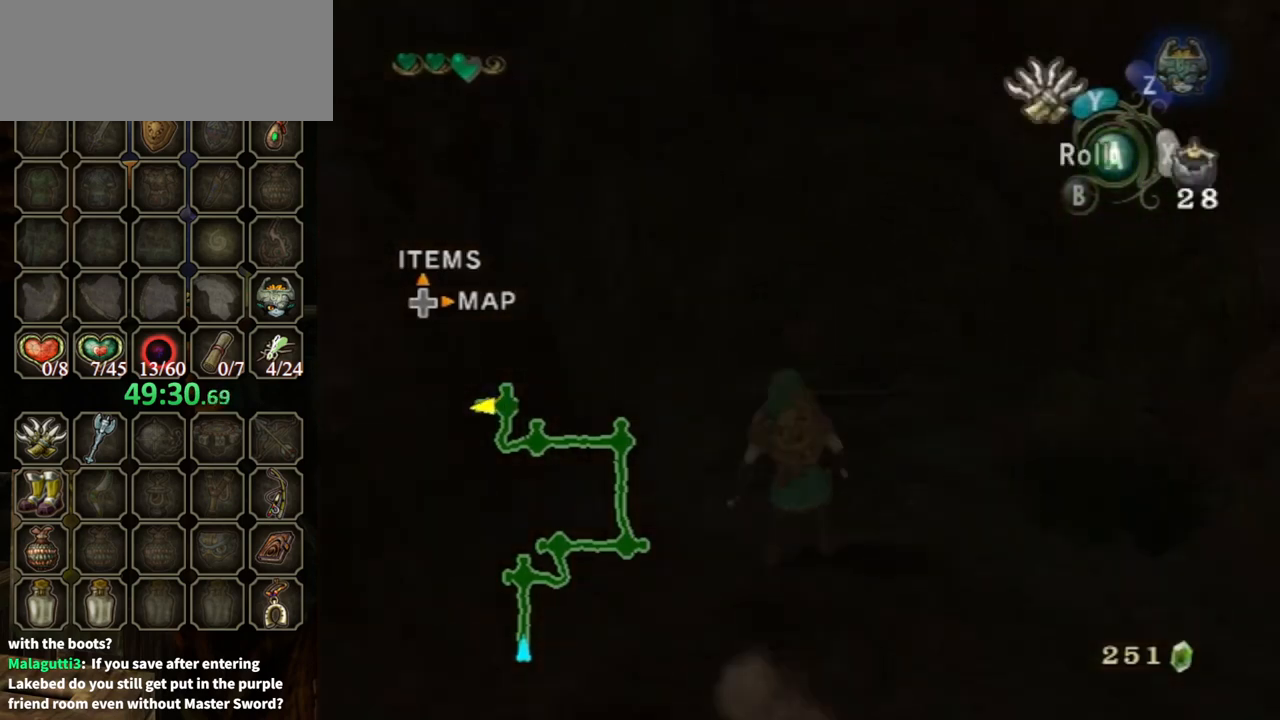
{"buttons": [], "left_stick": "up", "right_stick": "center", "events": [[33, "A", "down"], [433, "A", "up"]]}
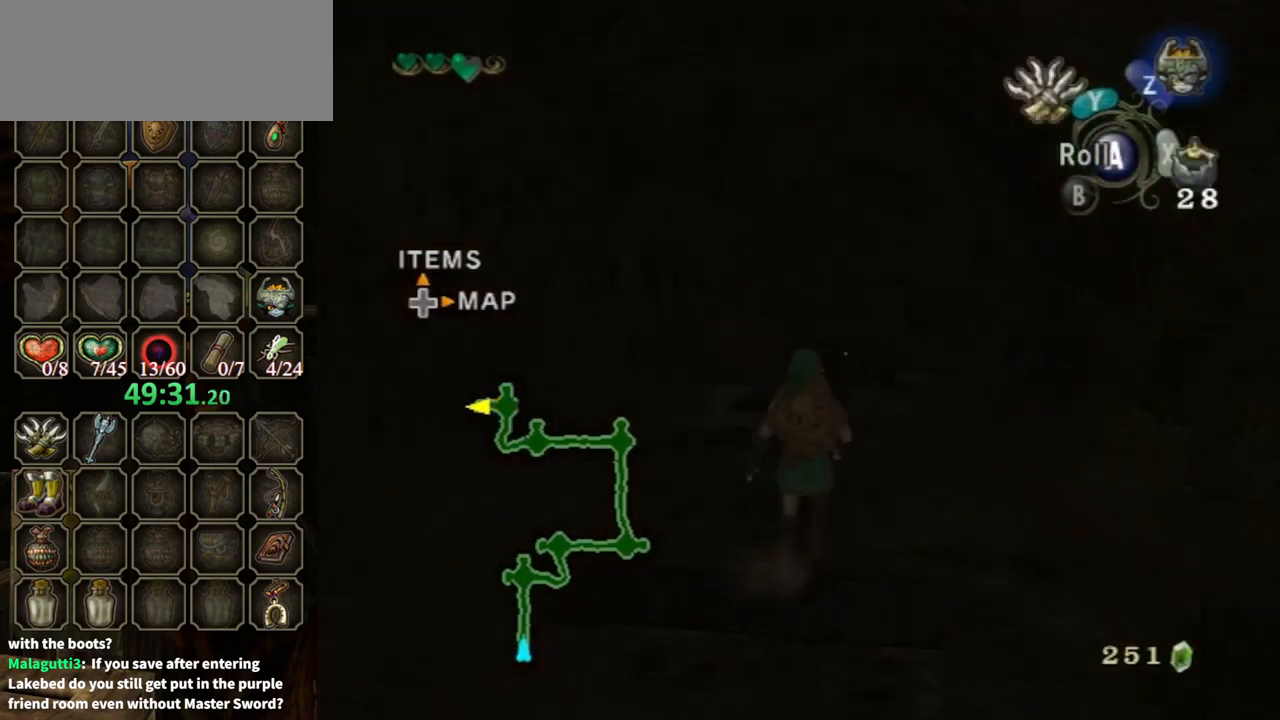
{"buttons": [], "left_stick": "up", "right_stick": "center", "events": [[67, "A", "down"], [400, "A", "up"]]}
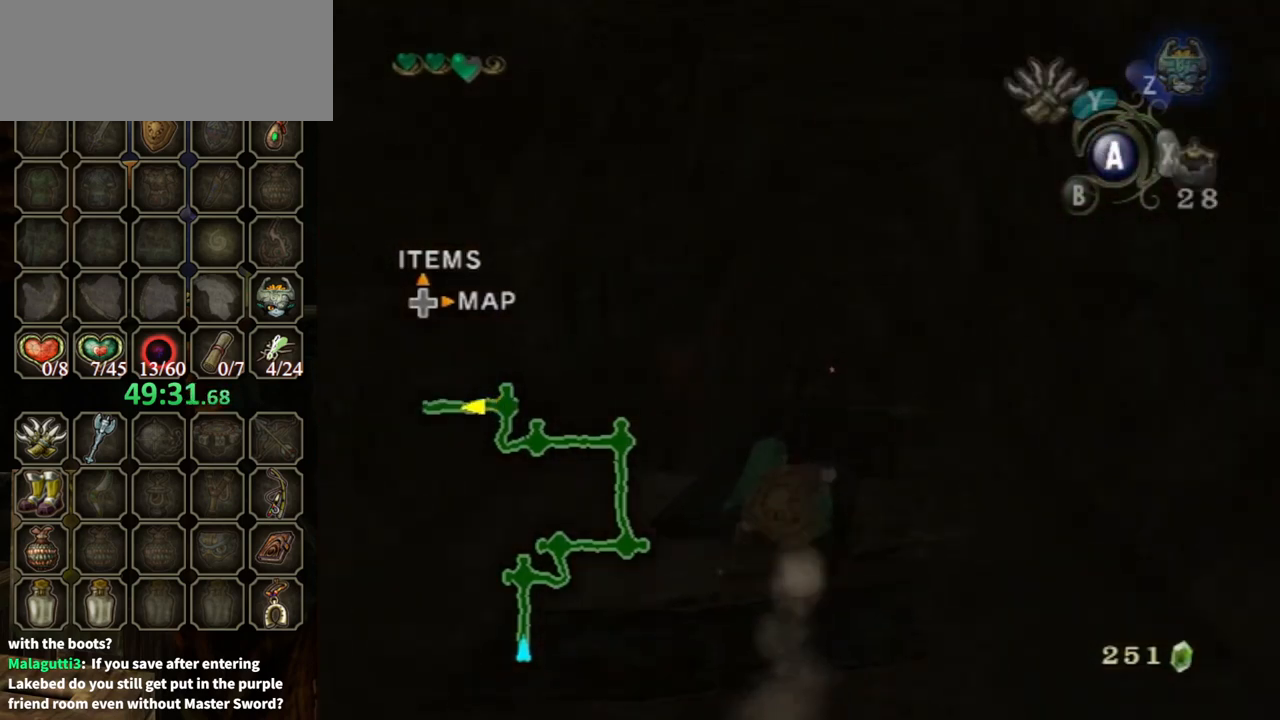
{"buttons": ["A"], "left_stick": "up", "right_stick": "center", "events": [[233, "A", "down"], [333, "A", "up"], [433, "A", "down"]]}
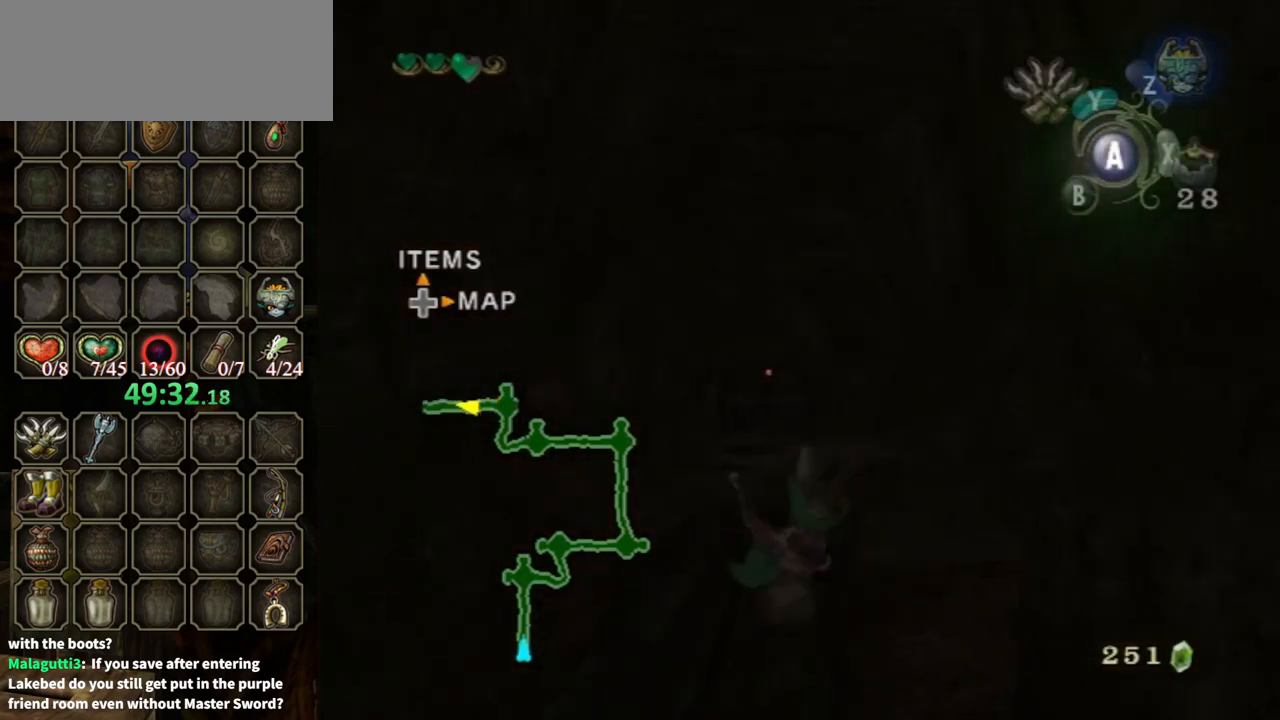
{"buttons": [], "left_stick": "up", "right_stick": "center", "events": [[33, "A", "up"], [400, "A", "down"], [500, "A", "up"]]}
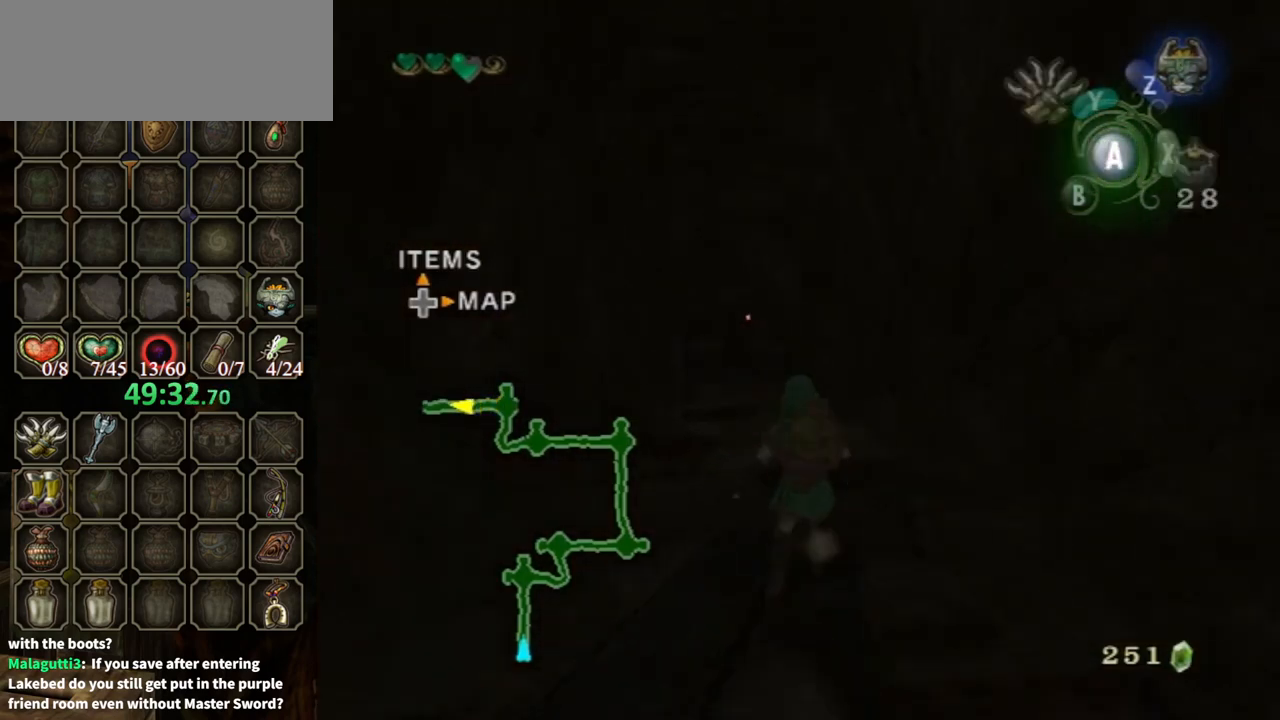
{"buttons": [], "left_stick": "up", "right_stick": "center", "events": [[33, "A", "down"], [167, "A", "up"]]}
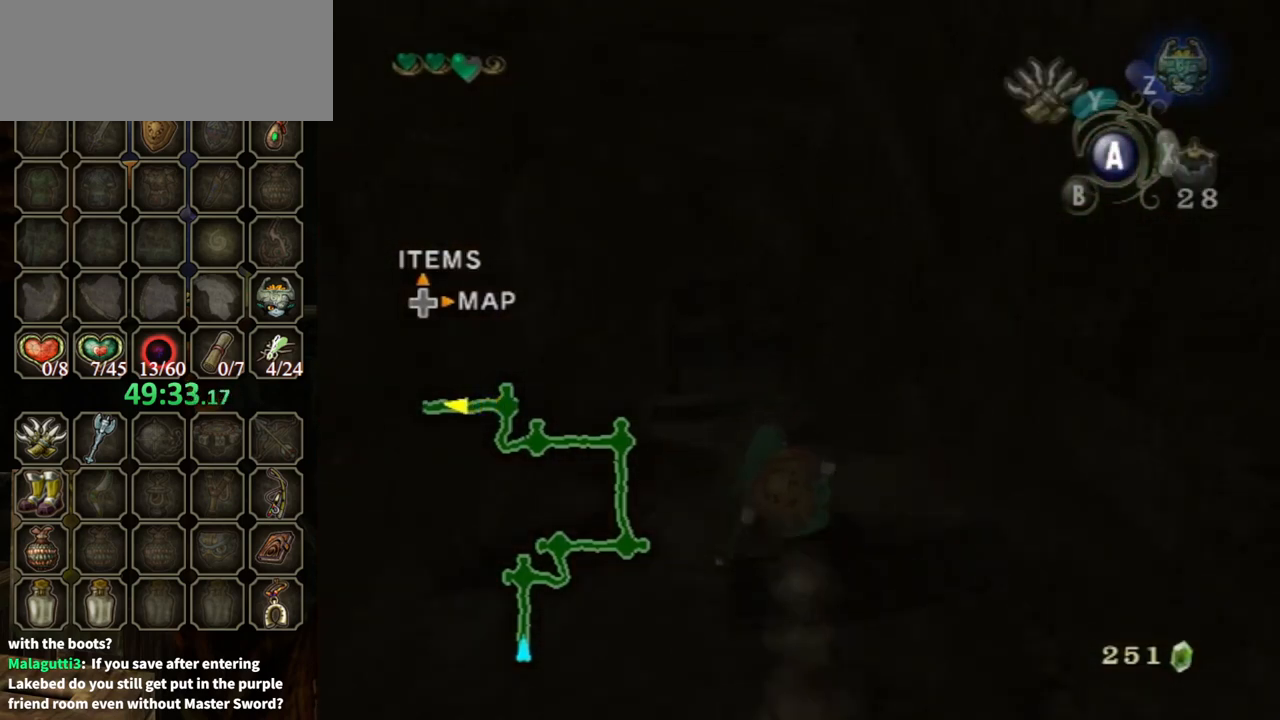
{"buttons": [], "left_stick": "up", "right_stick": "center", "events": [[200, "A", "down"], [267, "A", "up"]]}